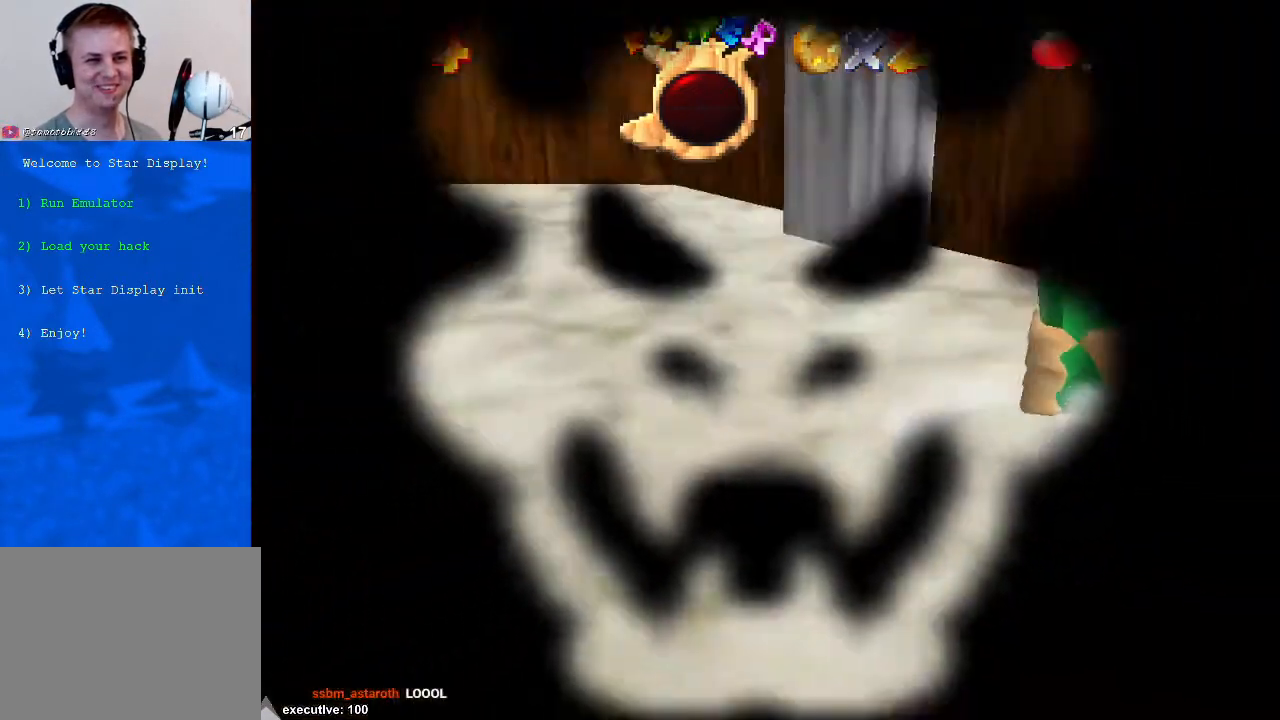
Gameplay with a controller (Xbox layout); each line is a JSON object with the inputs held at the frame after it. "events" lists button and stick changes between this image and that frame as [ms after this image, input, new state], when the widget could be followed in between. Not read: HOME L2 L3 R2 R3.
{"buttons": [], "left_stick": "center", "right_stick": "center", "events": [[67, "right_stick", "center"]]}
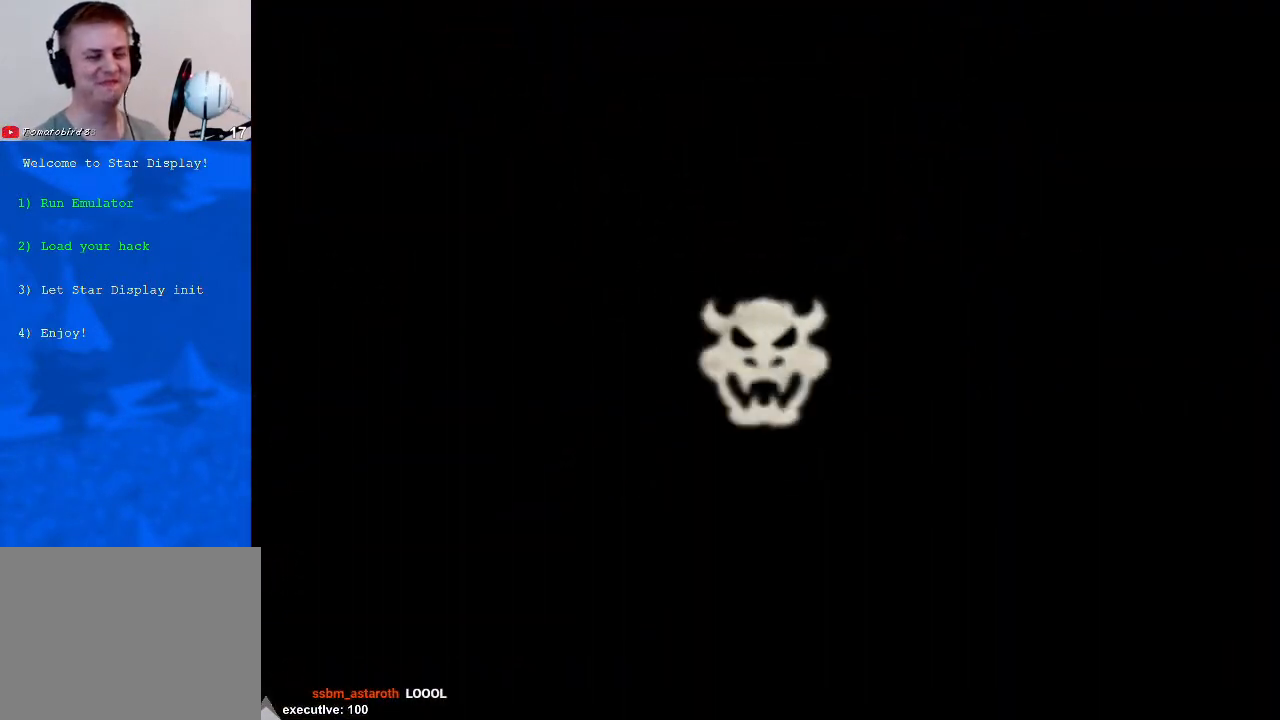
{"buttons": [], "left_stick": "center", "right_stick": "center", "events": []}
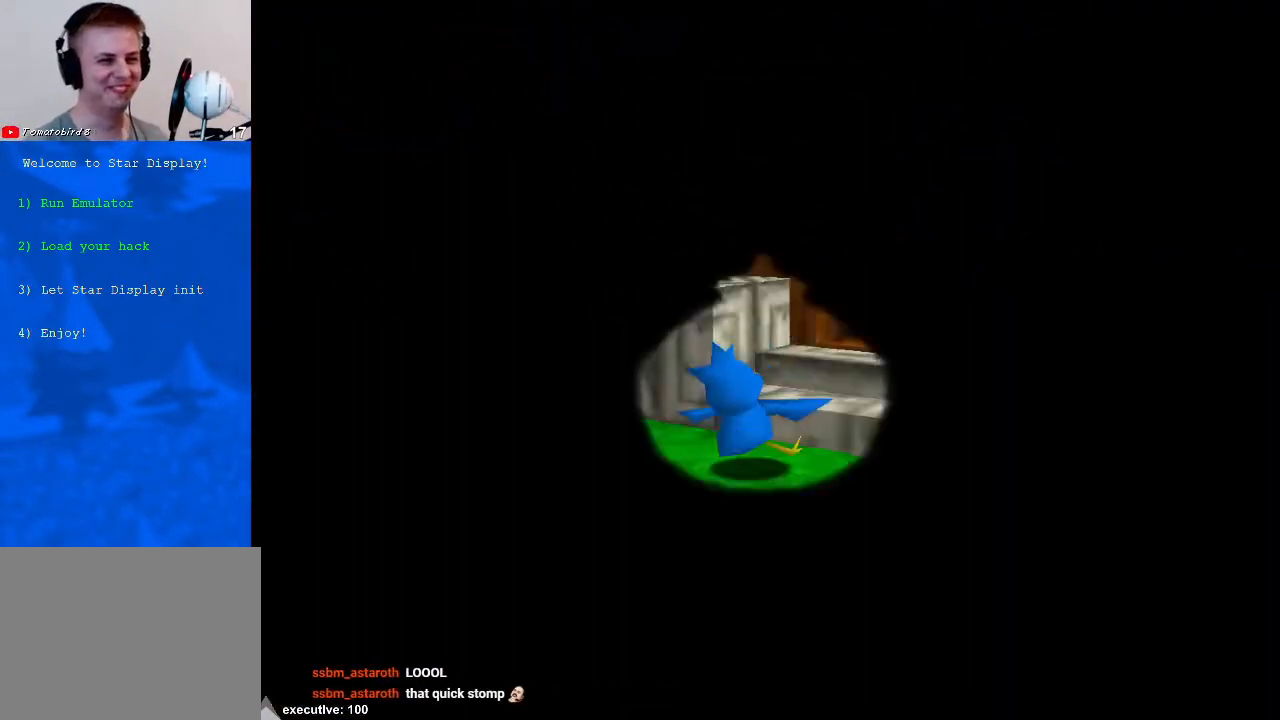
{"buttons": [], "left_stick": "center", "right_stick": "left", "events": [[467, "right_stick", "left"]]}
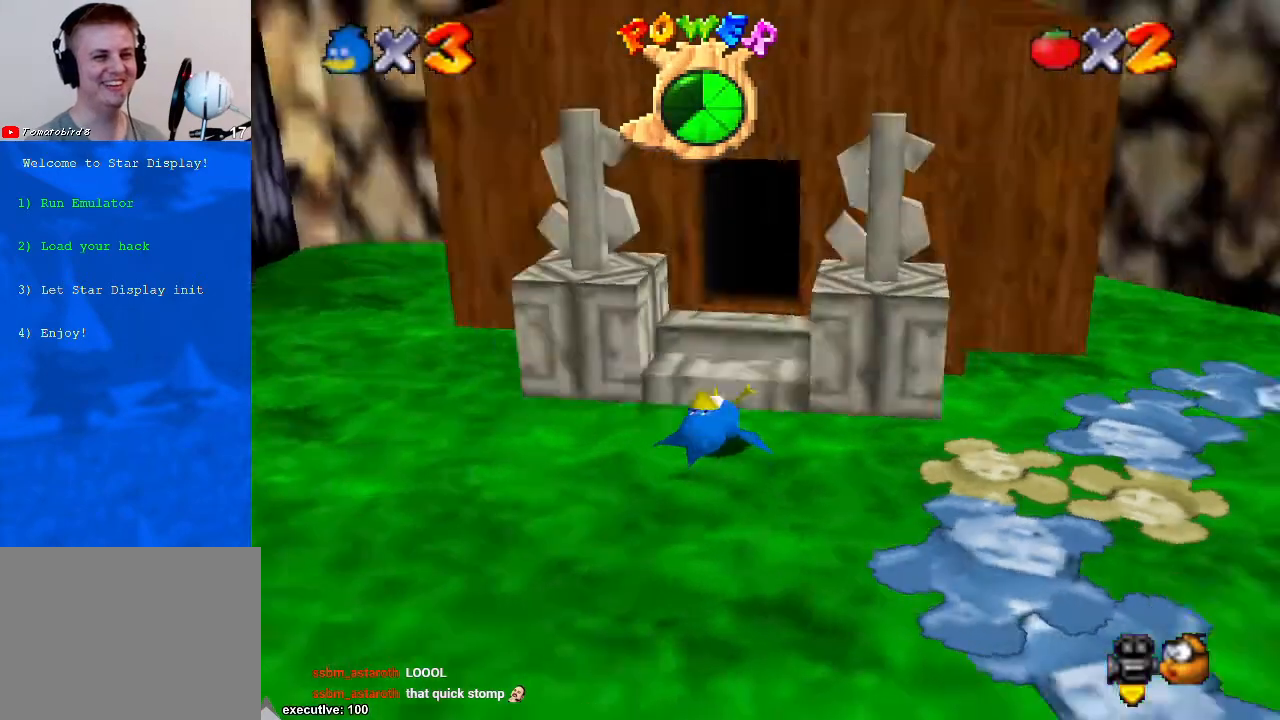
{"buttons": [], "left_stick": "up", "right_stick": "center", "events": [[133, "right_stick", "center"], [367, "left_stick", "up"]]}
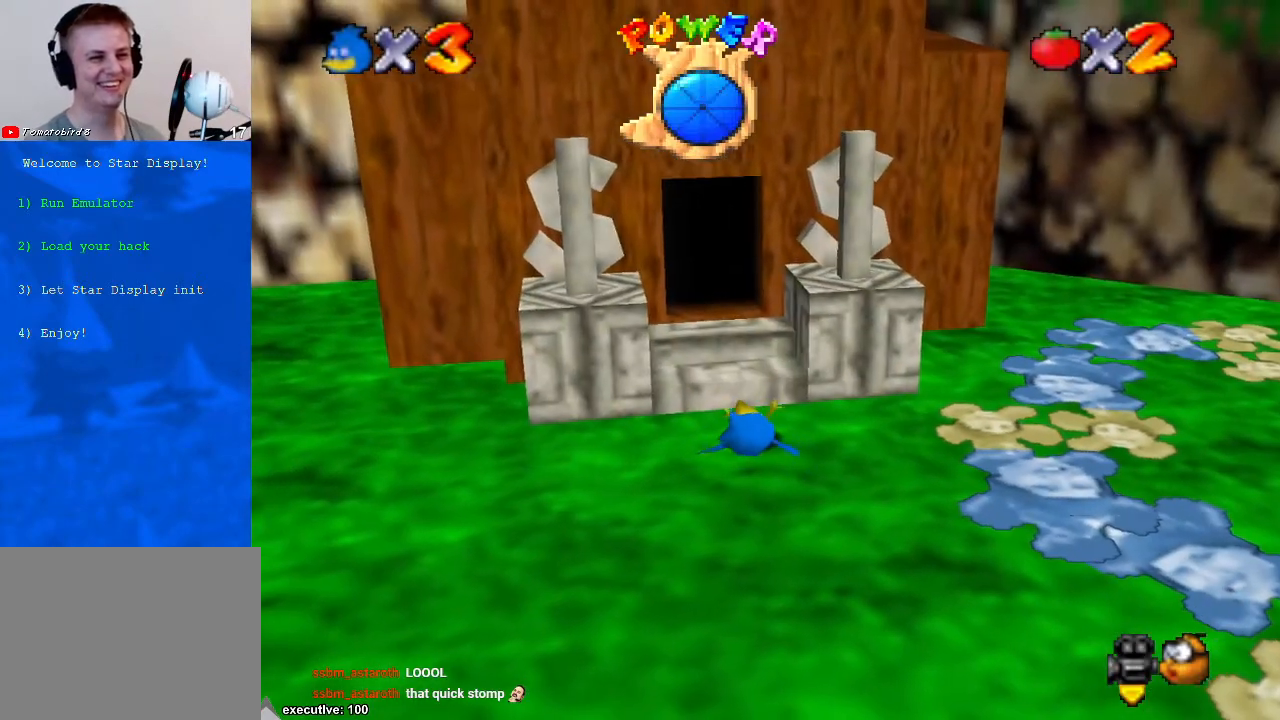
{"buttons": [], "left_stick": "up", "right_stick": "center", "events": []}
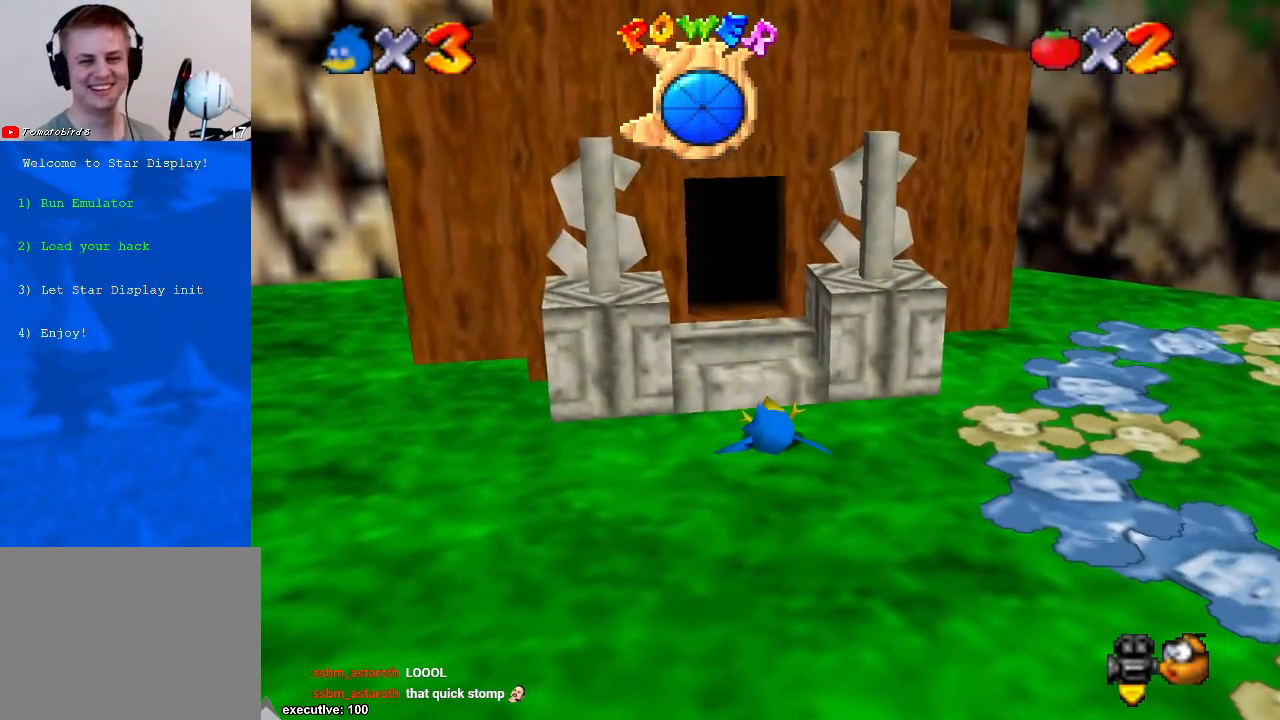
{"buttons": [], "left_stick": "up", "right_stick": "center", "events": []}
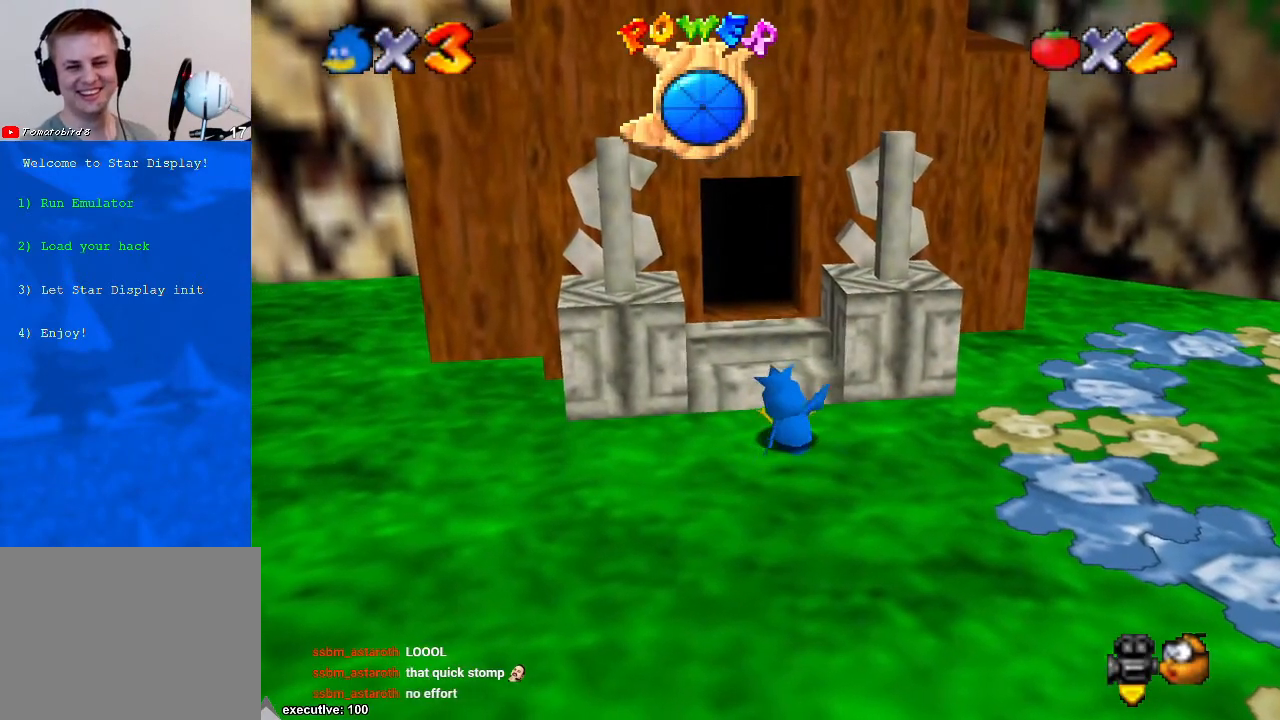
{"buttons": [], "left_stick": "up", "right_stick": "center", "events": []}
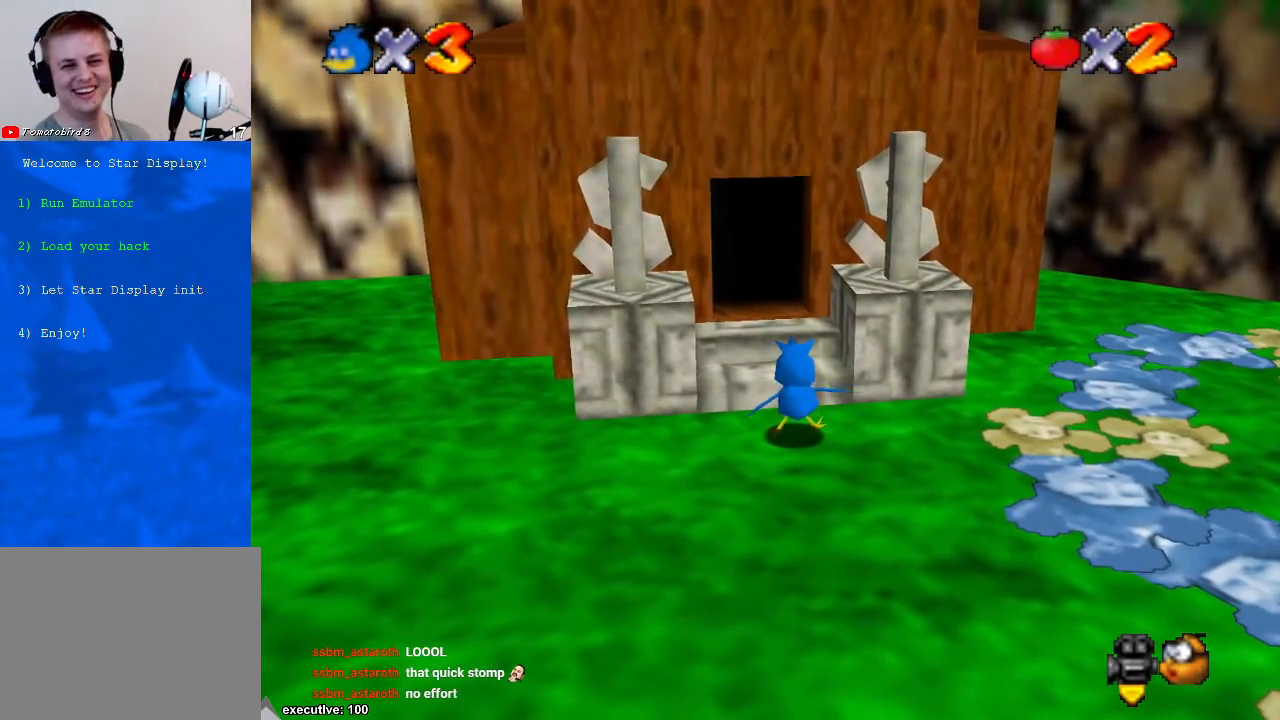
{"buttons": [], "left_stick": "up", "right_stick": "center", "events": [[433, "A", "down"], [500, "A", "up"]]}
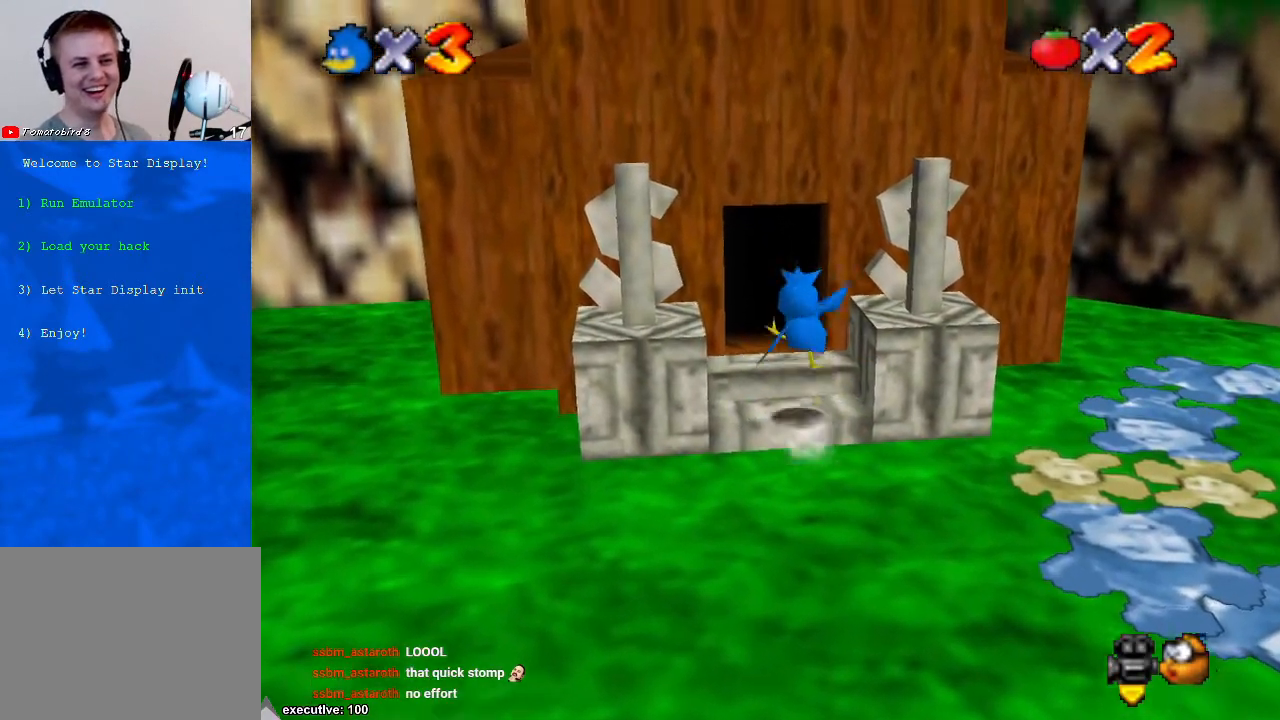
{"buttons": [], "left_stick": "center", "right_stick": "center", "events": [[467, "left_stick", "center"]]}
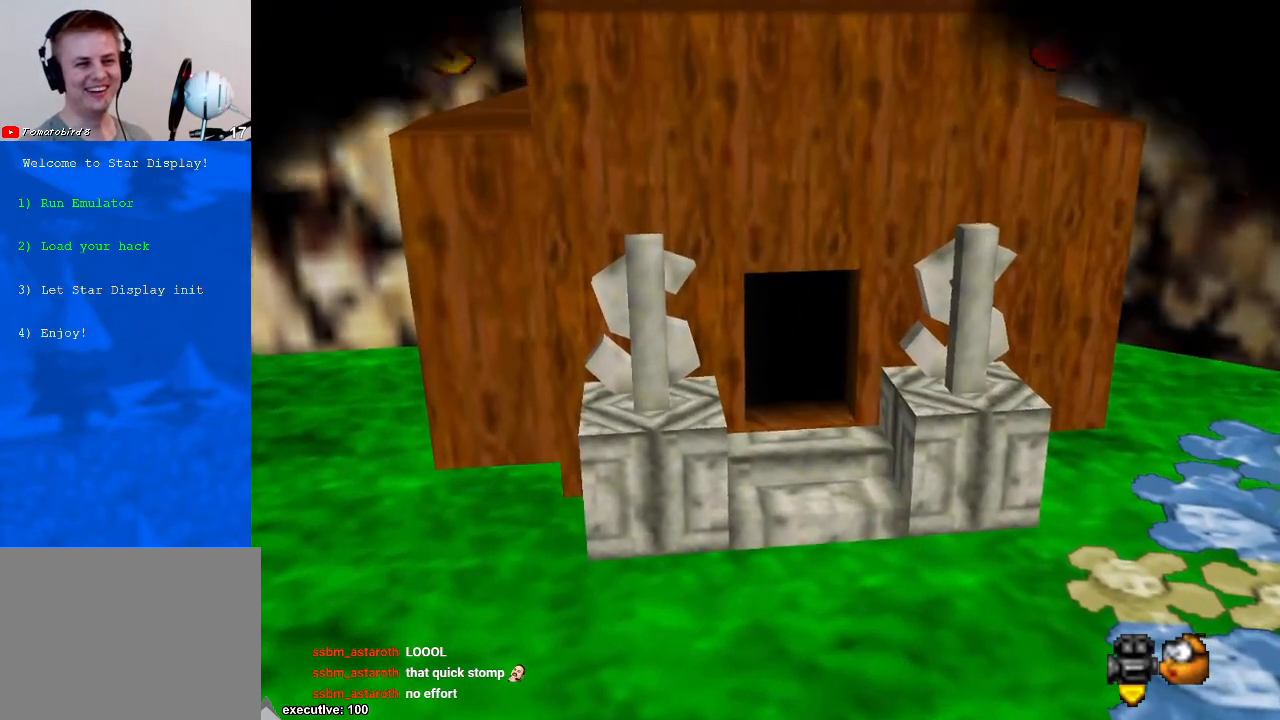
{"buttons": [], "left_stick": "center", "right_stick": "center", "events": []}
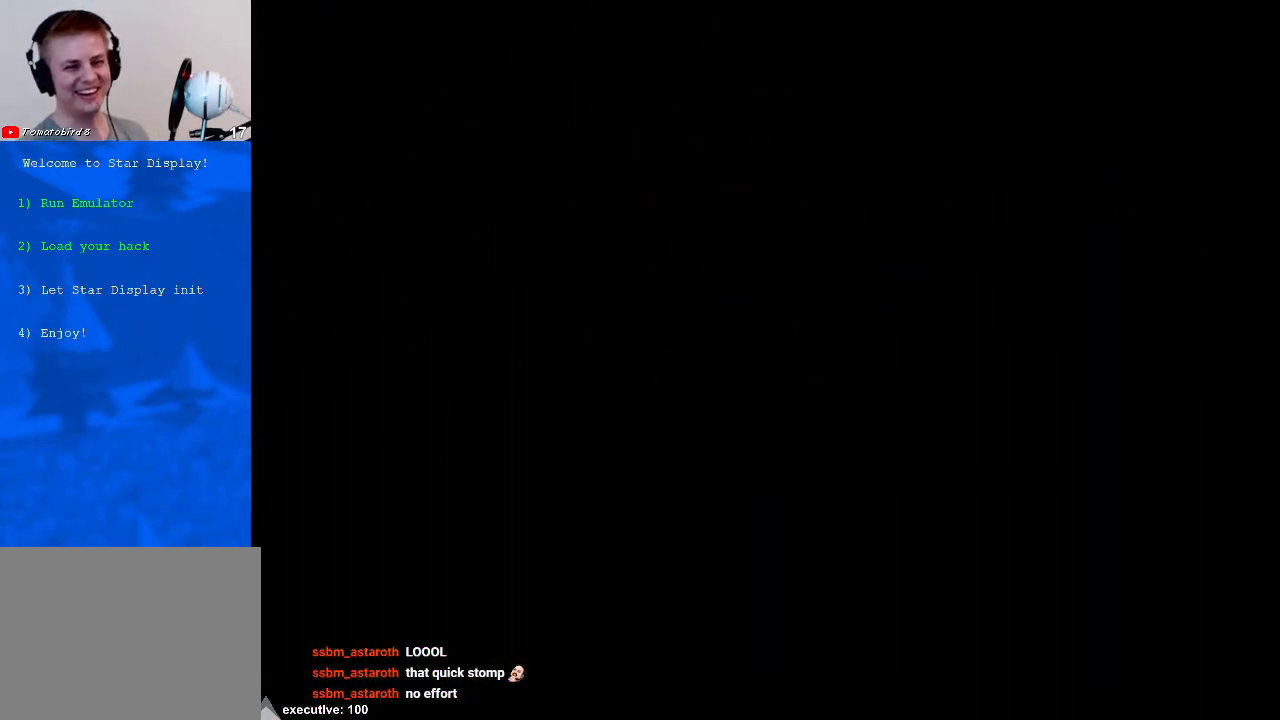
{"buttons": [], "left_stick": "center", "right_stick": "center", "events": []}
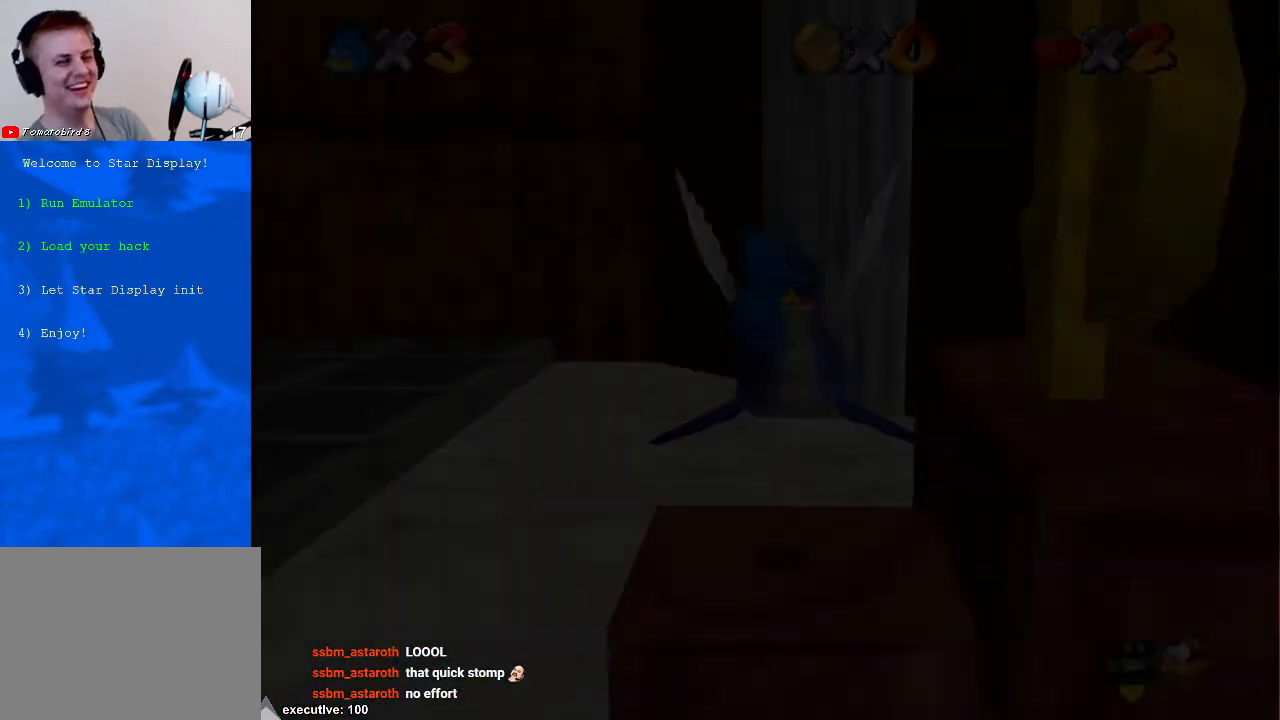
{"buttons": [], "left_stick": "center", "right_stick": "center", "events": []}
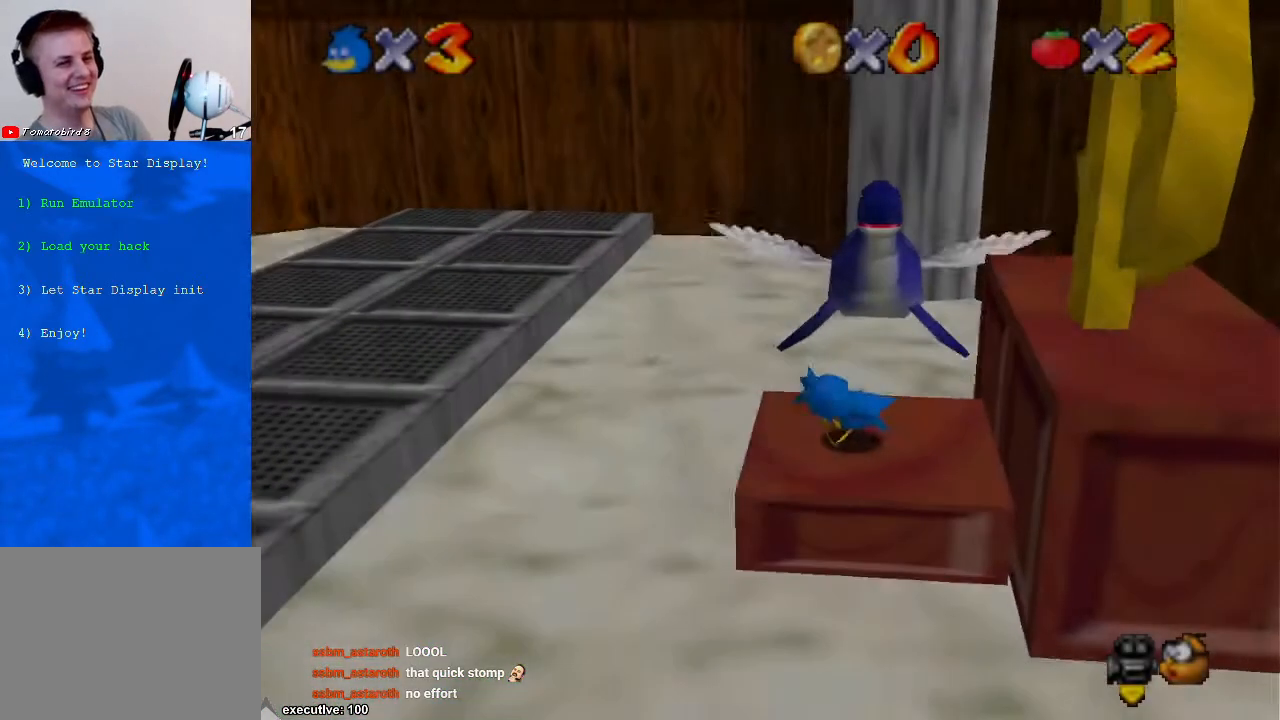
{"buttons": [], "left_stick": "center", "right_stick": "center", "events": []}
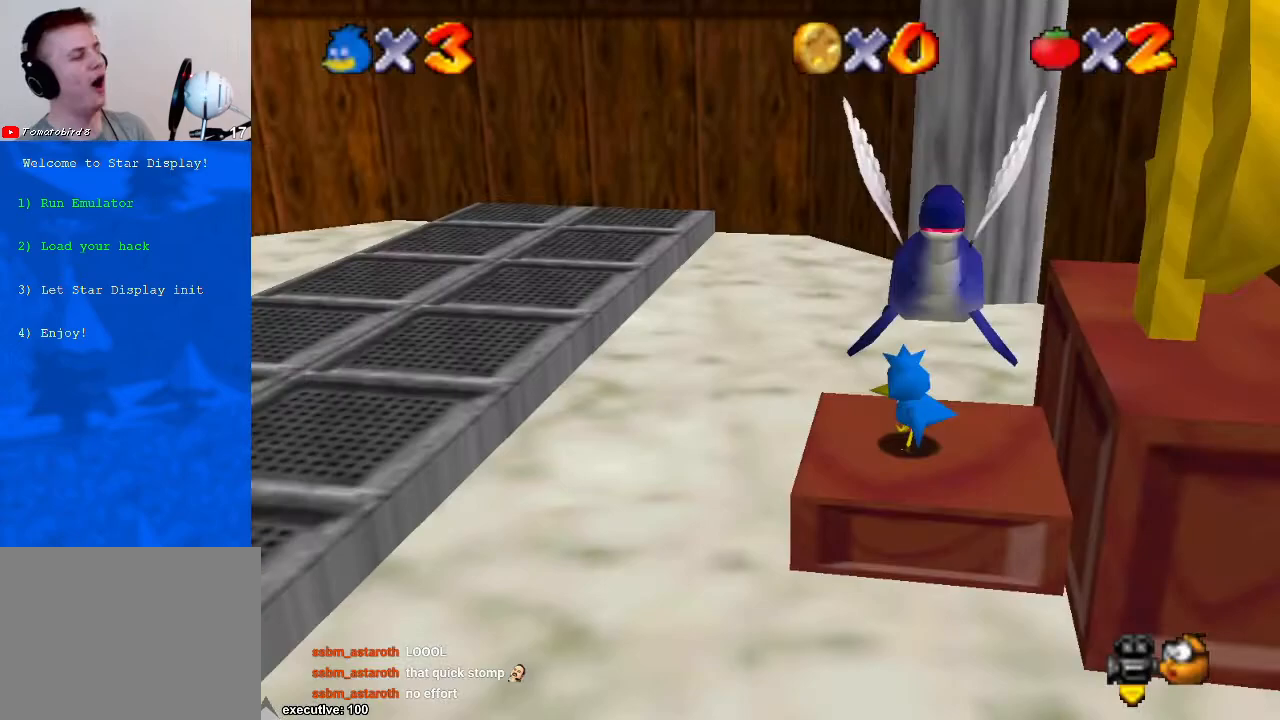
{"buttons": [], "left_stick": "center", "right_stick": "right", "events": [[467, "right_stick", "right"]]}
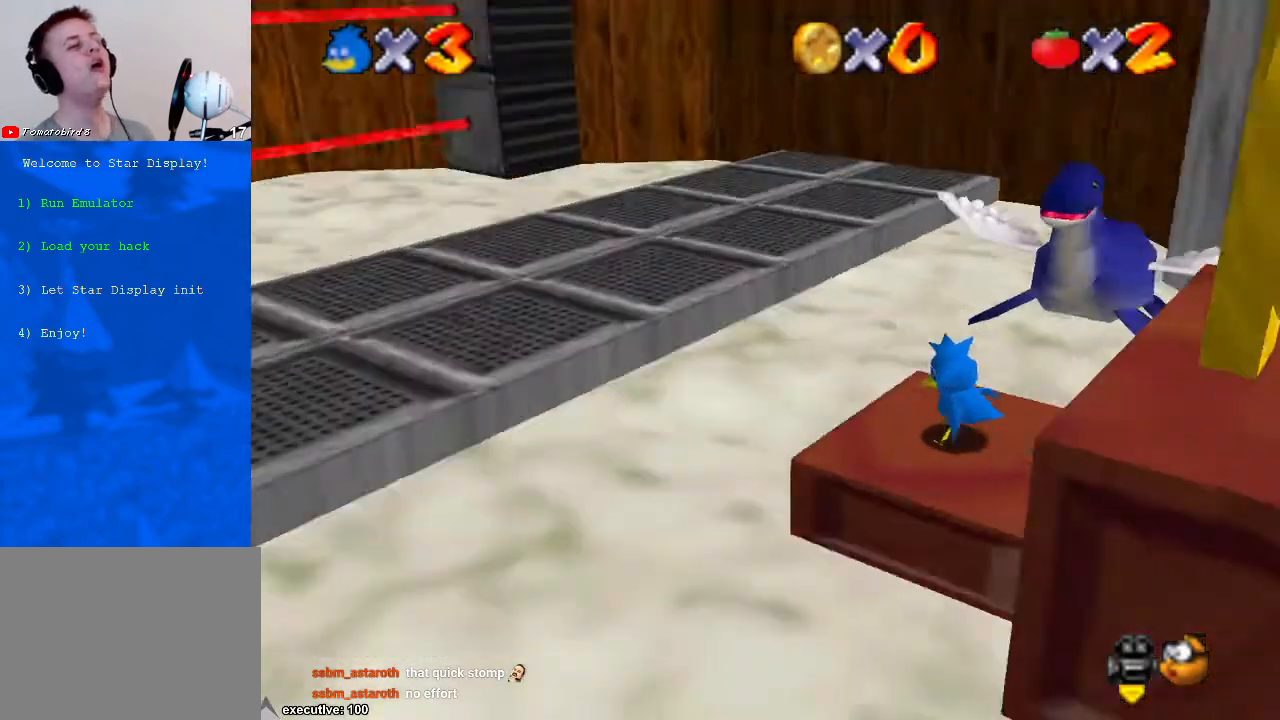
{"buttons": [], "left_stick": "center", "right_stick": "center", "events": [[500, "right_stick", "center"]]}
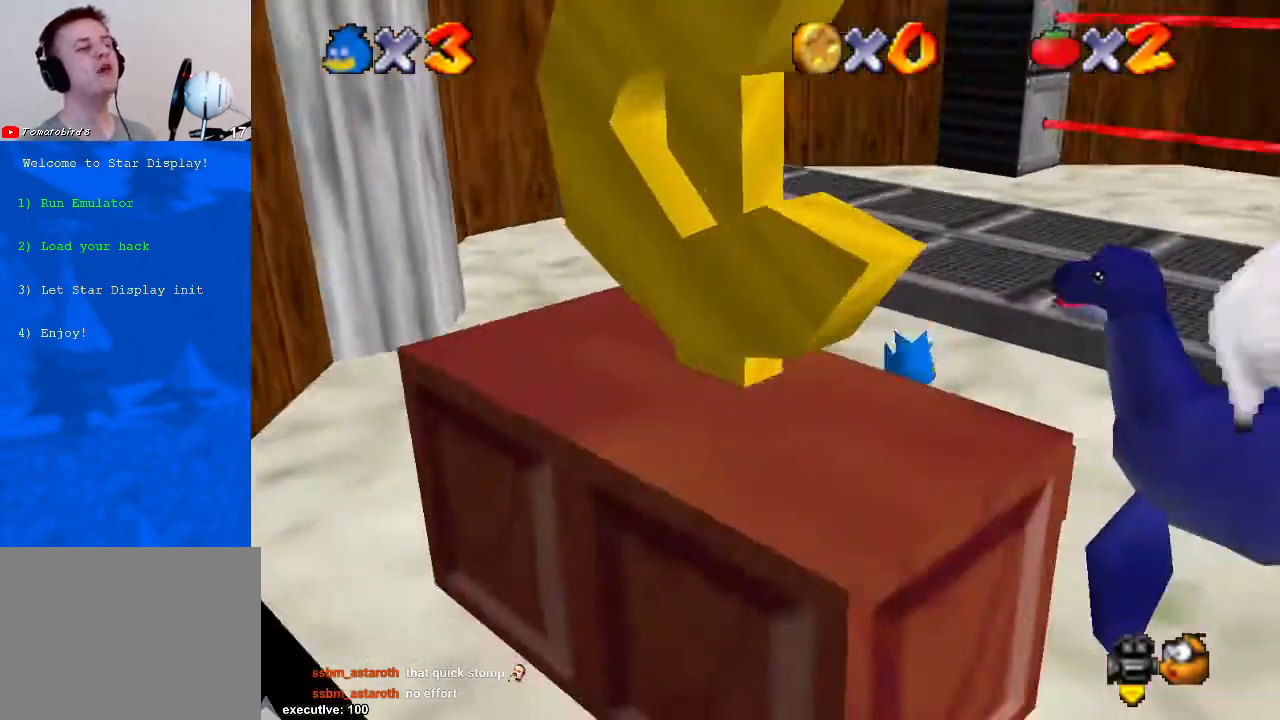
{"buttons": [], "left_stick": "up", "right_stick": "down-left", "events": [[33, "left_stick", "up"], [300, "A", "down"], [367, "A", "up"], [500, "right_stick", "down-left"]]}
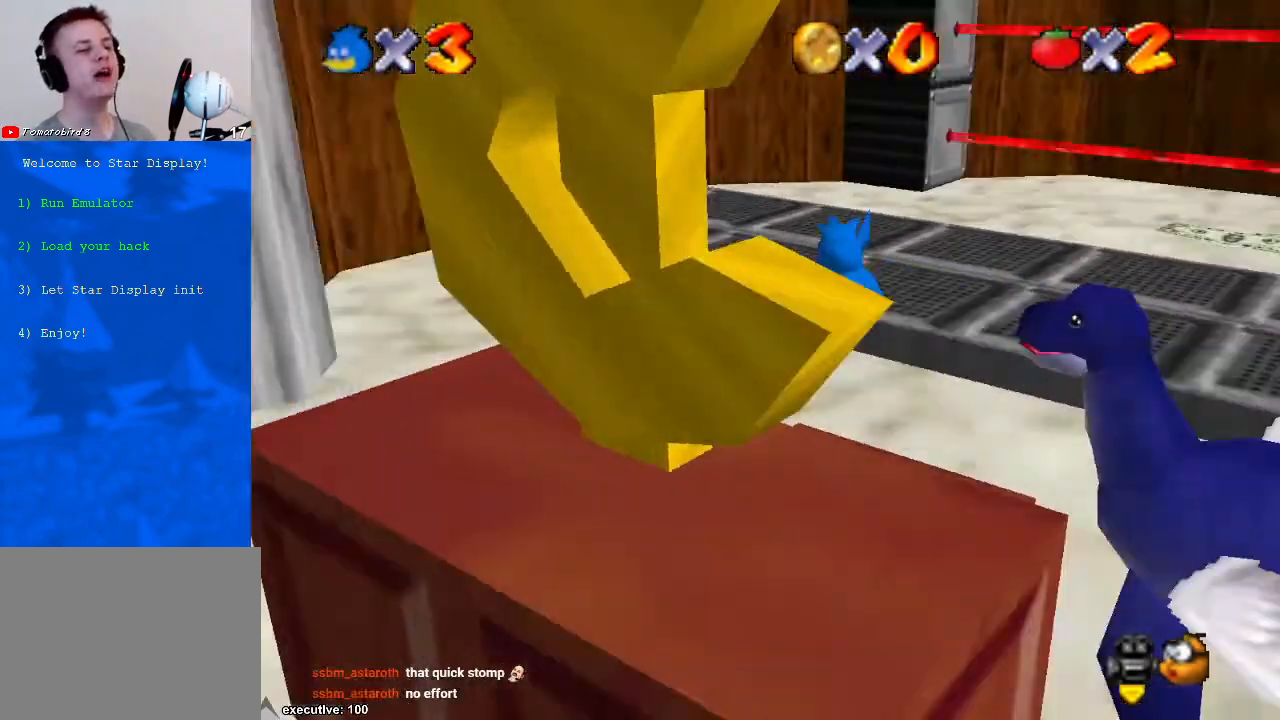
{"buttons": [], "left_stick": "center", "right_stick": "down-left", "events": [[67, "left_stick", "down-left"], [133, "right_stick", "center"], [200, "right_stick", "down-left"], [300, "left_stick", "center"], [300, "right_stick", "center"], [400, "right_stick", "down-left"]]}
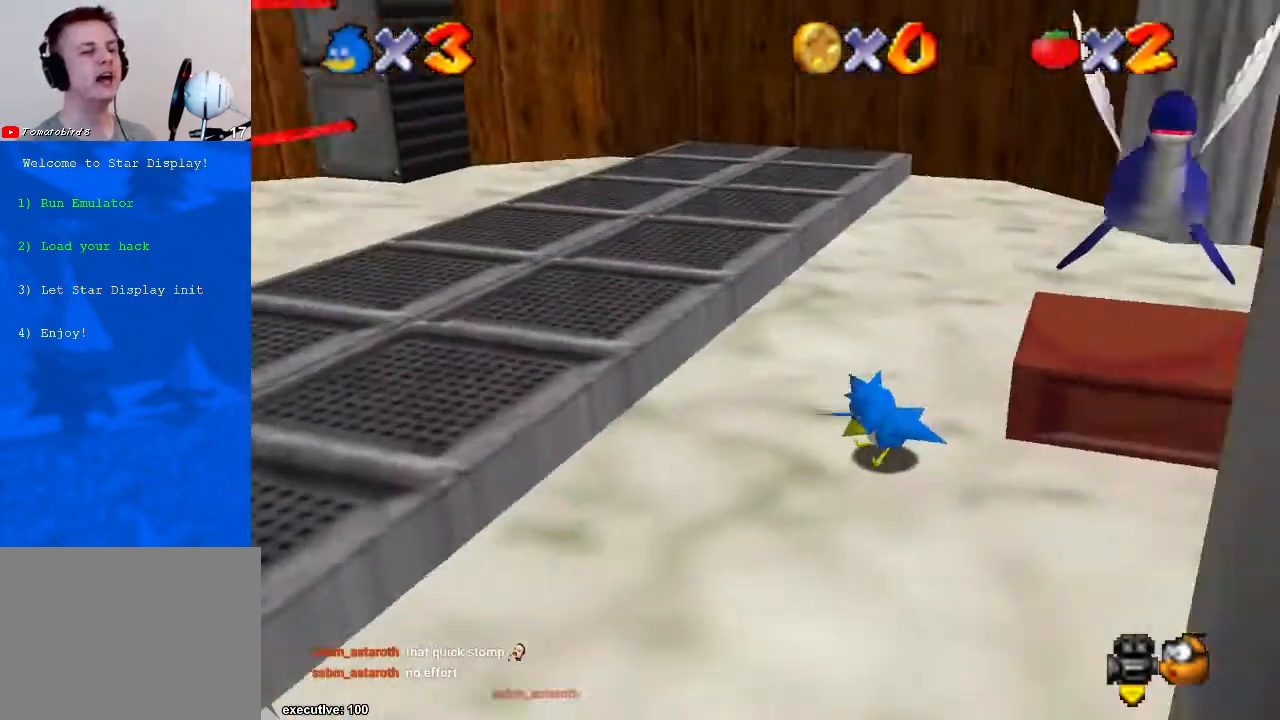
{"buttons": [], "left_stick": "center", "right_stick": "center", "events": [[67, "right_stick", "center"], [367, "left_stick", "left"], [467, "left_stick", "center"]]}
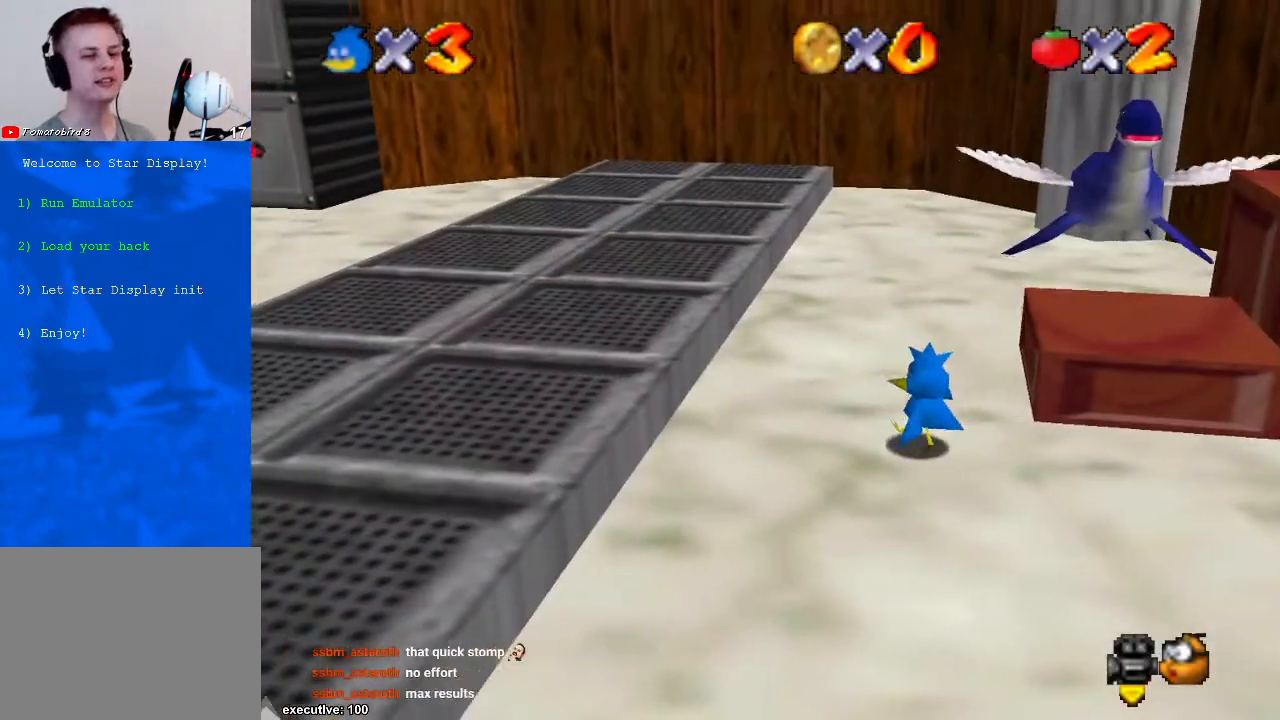
{"buttons": ["A"], "left_stick": "right", "right_stick": "center", "events": [[333, "A", "down"], [367, "left_stick", "right"]]}
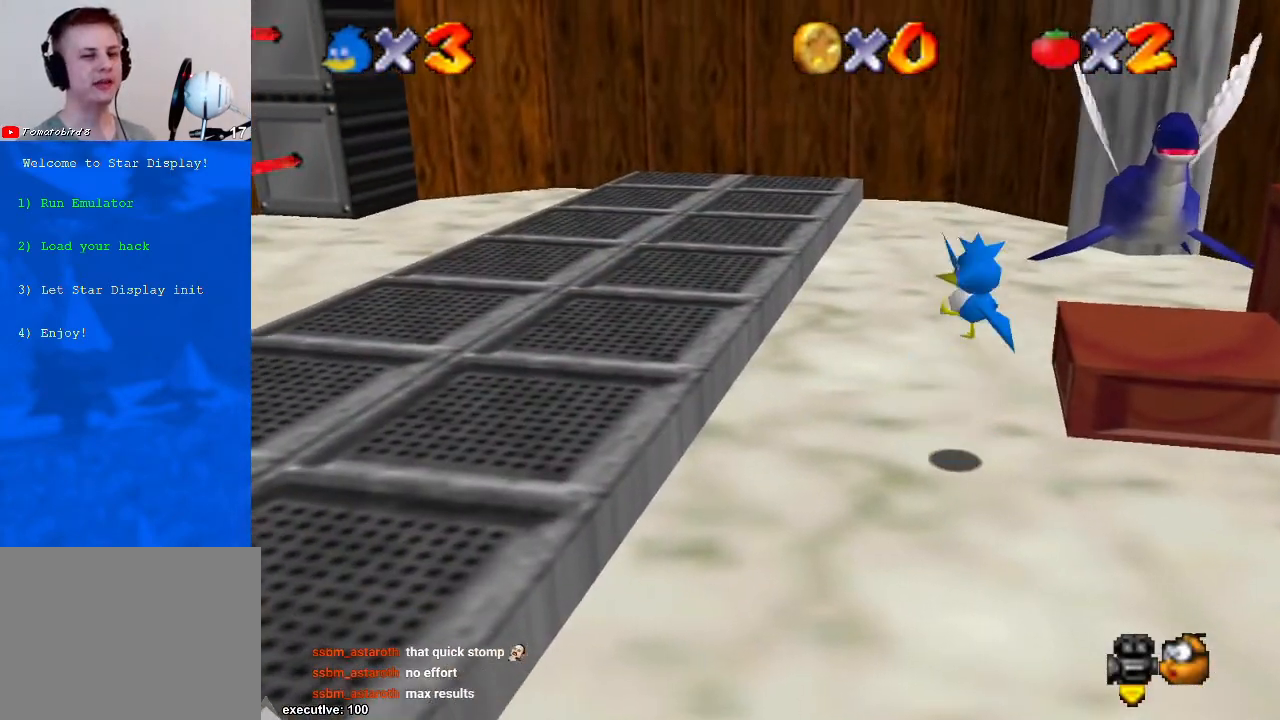
{"buttons": [], "left_stick": "center", "right_stick": "center", "events": [[67, "A", "up"], [233, "left_stick", "center"]]}
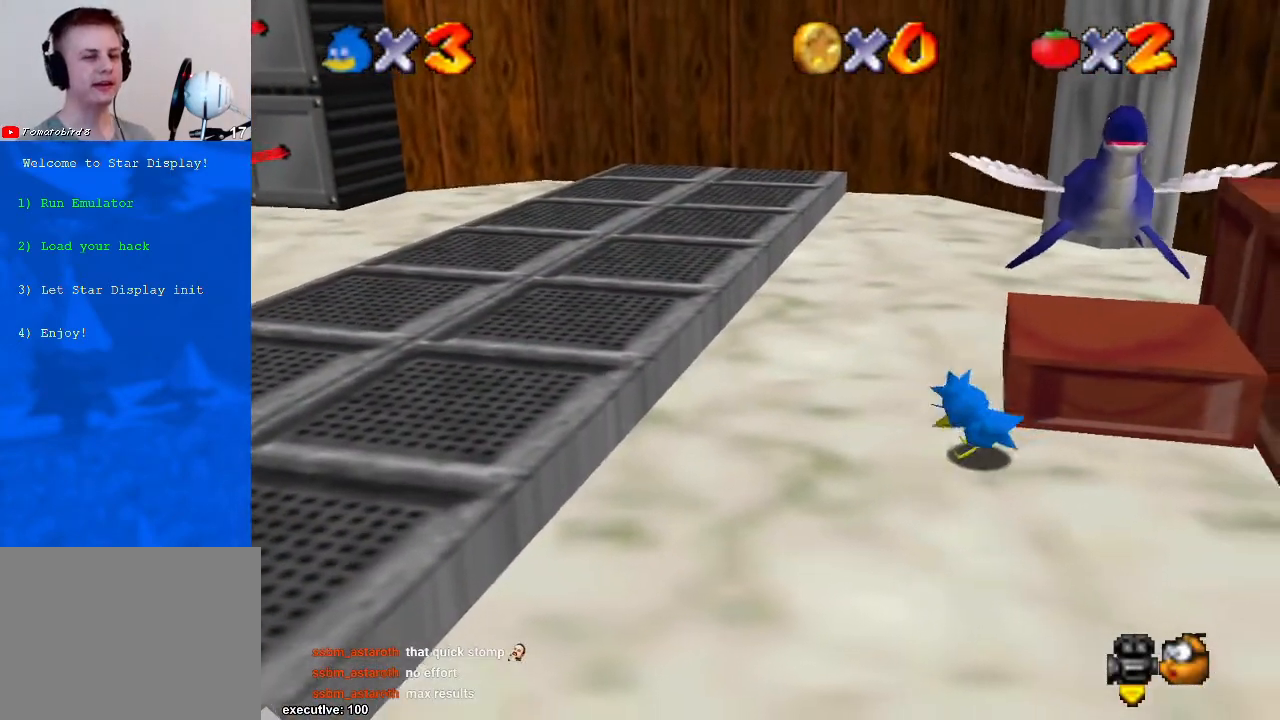
{"buttons": [], "left_stick": "left", "right_stick": "center", "events": [[267, "left_stick", "left"]]}
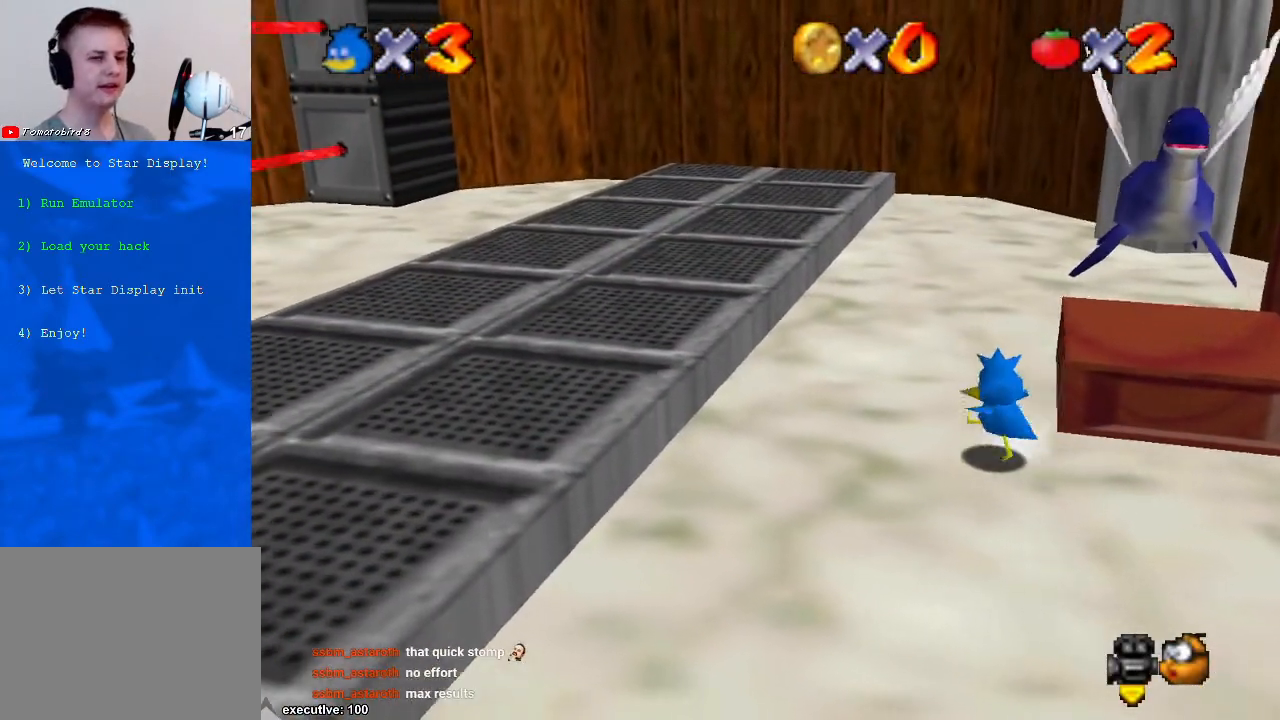
{"buttons": [], "left_stick": "left", "right_stick": "center", "events": [[100, "A", "down"], [100, "X", "down"], [200, "X", "up"], [233, "A", "up"]]}
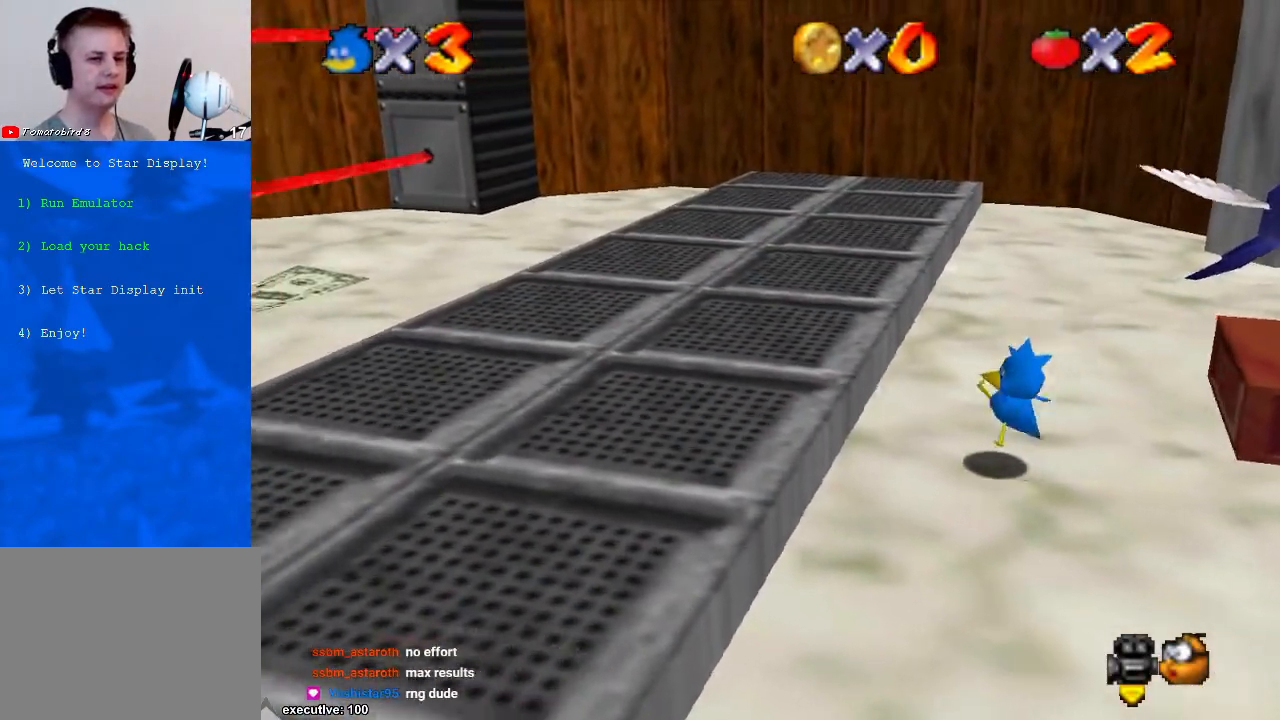
{"buttons": ["A"], "left_stick": "left", "right_stick": "center", "events": [[133, "A", "down"]]}
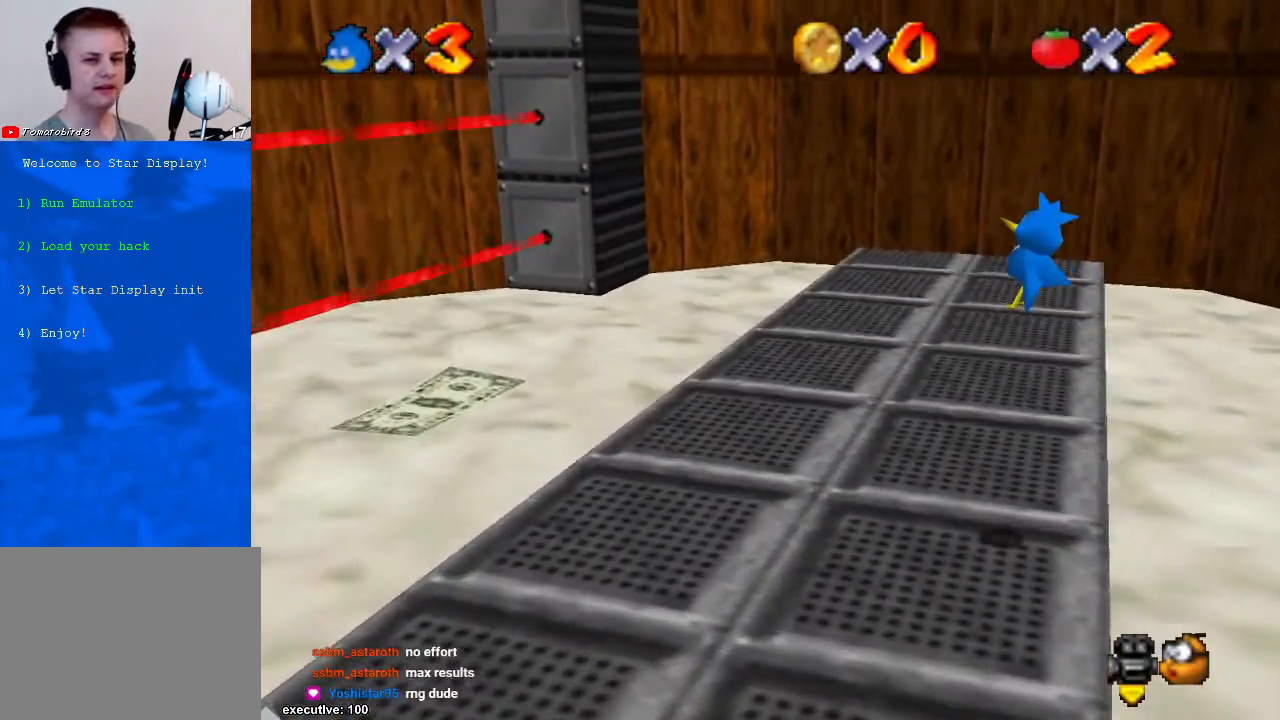
{"buttons": [], "left_stick": "left", "right_stick": "center", "events": [[233, "A", "up"], [233, "R1", "down"], [400, "R1", "up"]]}
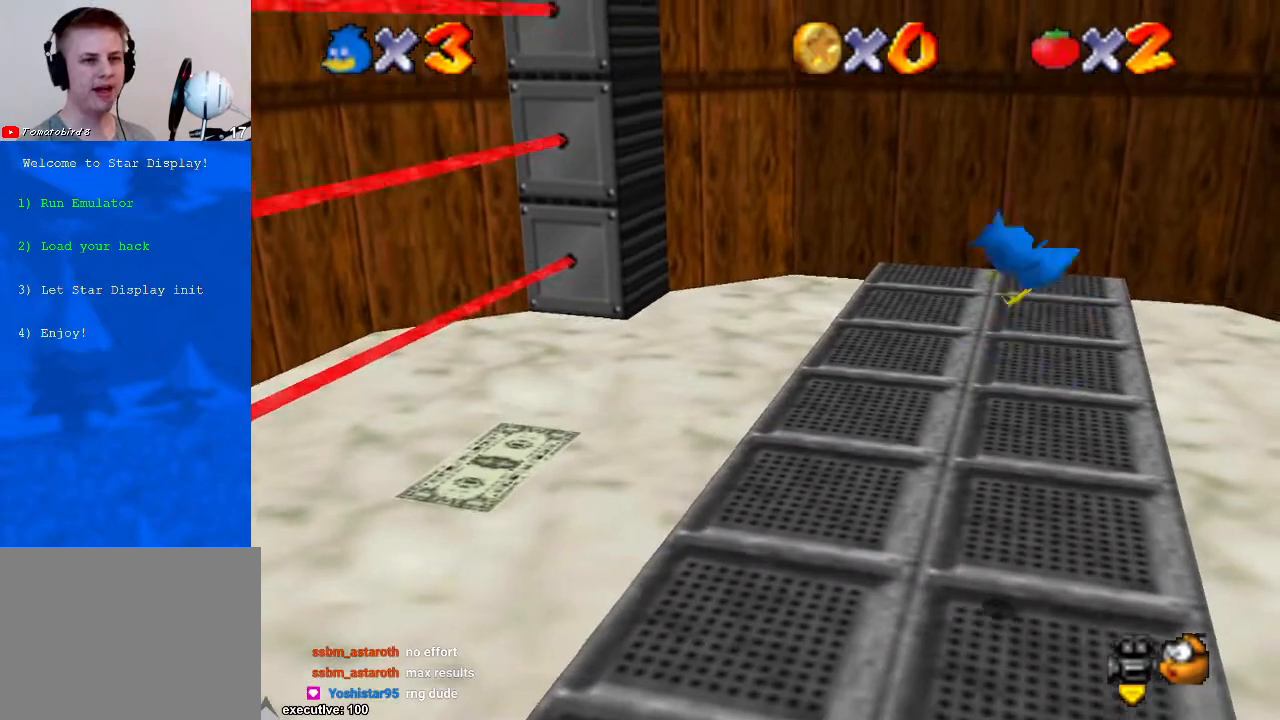
{"buttons": ["A"], "left_stick": "left", "right_stick": "center", "events": [[33, "A", "down"], [233, "A", "up"], [500, "A", "down"]]}
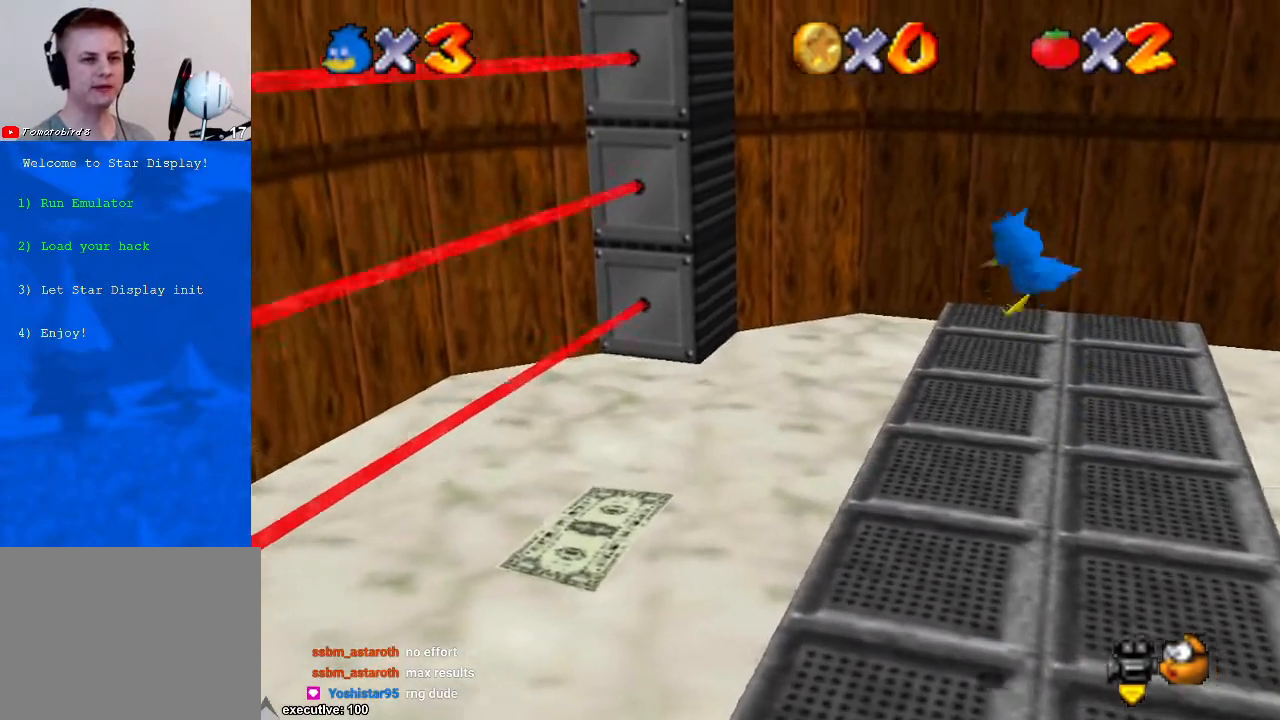
{"buttons": [], "left_stick": "up-left", "right_stick": "right", "events": [[67, "left_stick", "up-left"], [167, "A", "up"], [467, "right_stick", "right"]]}
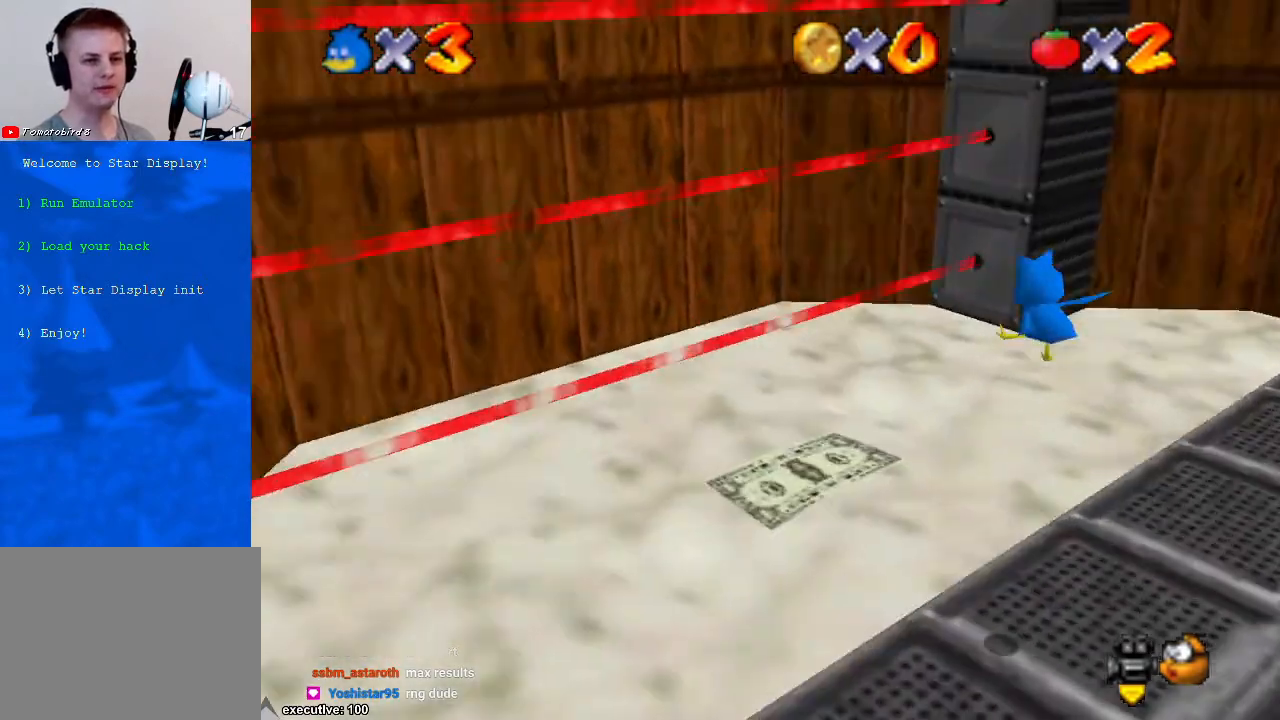
{"buttons": [], "left_stick": "up-left", "right_stick": "center", "events": [[67, "right_stick", "center"], [133, "A", "down"], [233, "A", "up"]]}
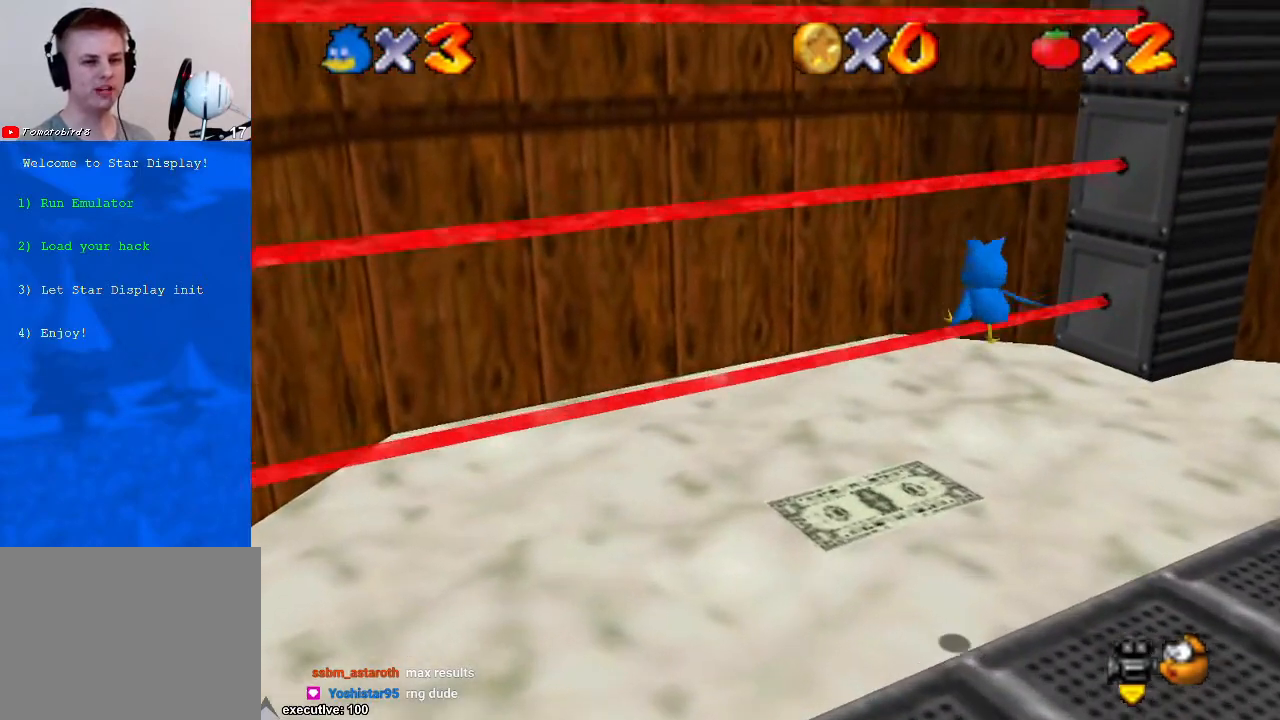
{"buttons": [], "left_stick": "left", "right_stick": "center", "events": [[333, "left_stick", "left"], [333, "right_stick", "down-left"], [433, "right_stick", "center"]]}
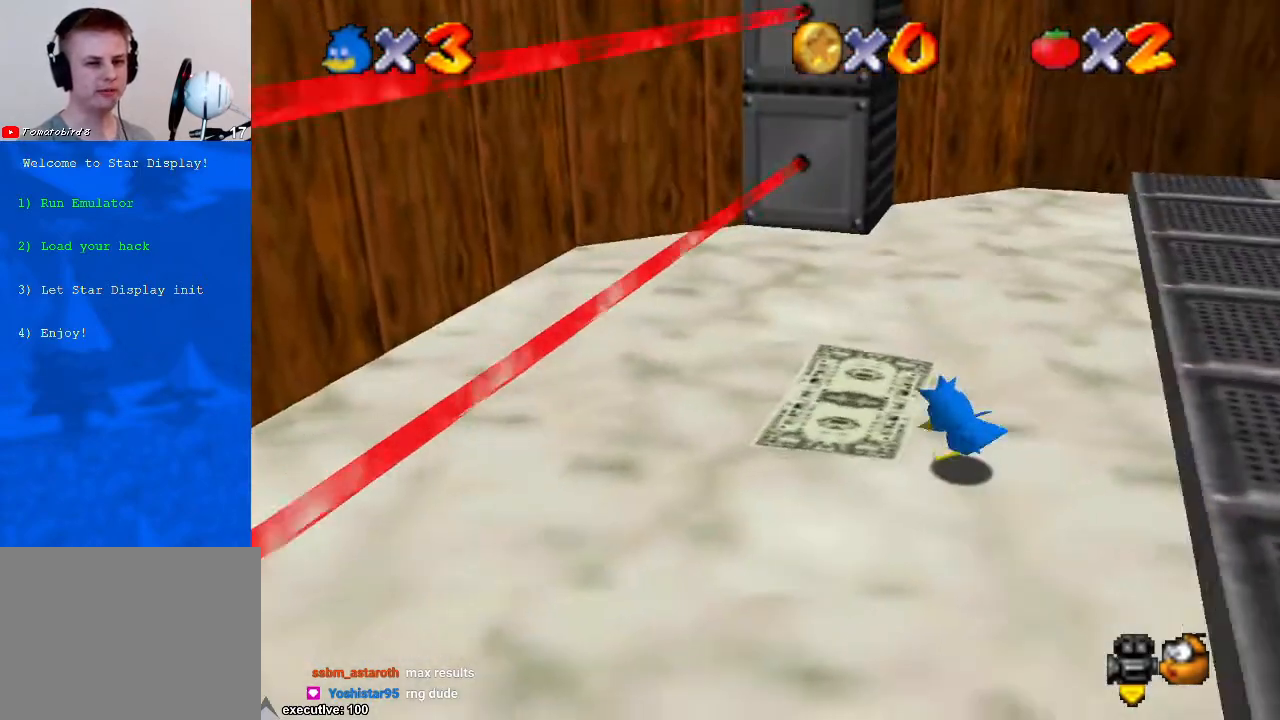
{"buttons": [], "left_stick": "center", "right_stick": "center", "events": [[33, "left_stick", "center"], [200, "left_stick", "left"], [367, "left_stick", "center"]]}
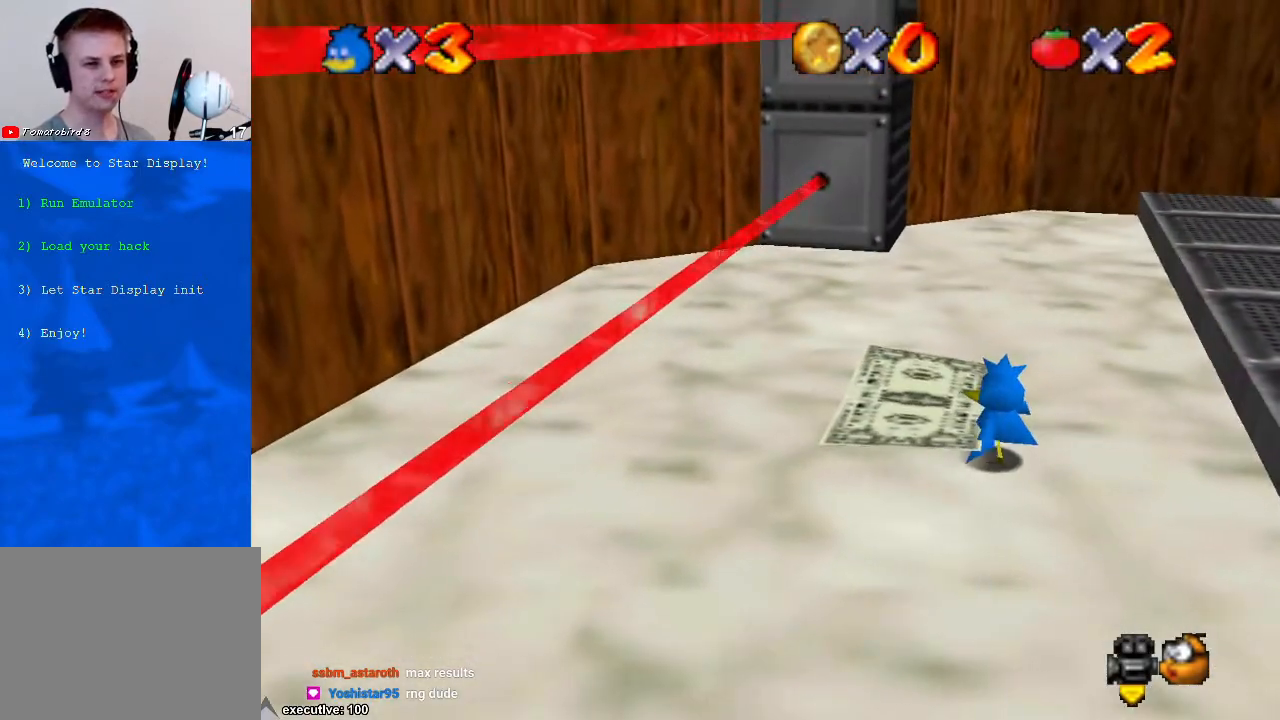
{"buttons": [], "left_stick": "center", "right_stick": "center", "events": [[167, "left_stick", "left"], [300, "left_stick", "center"]]}